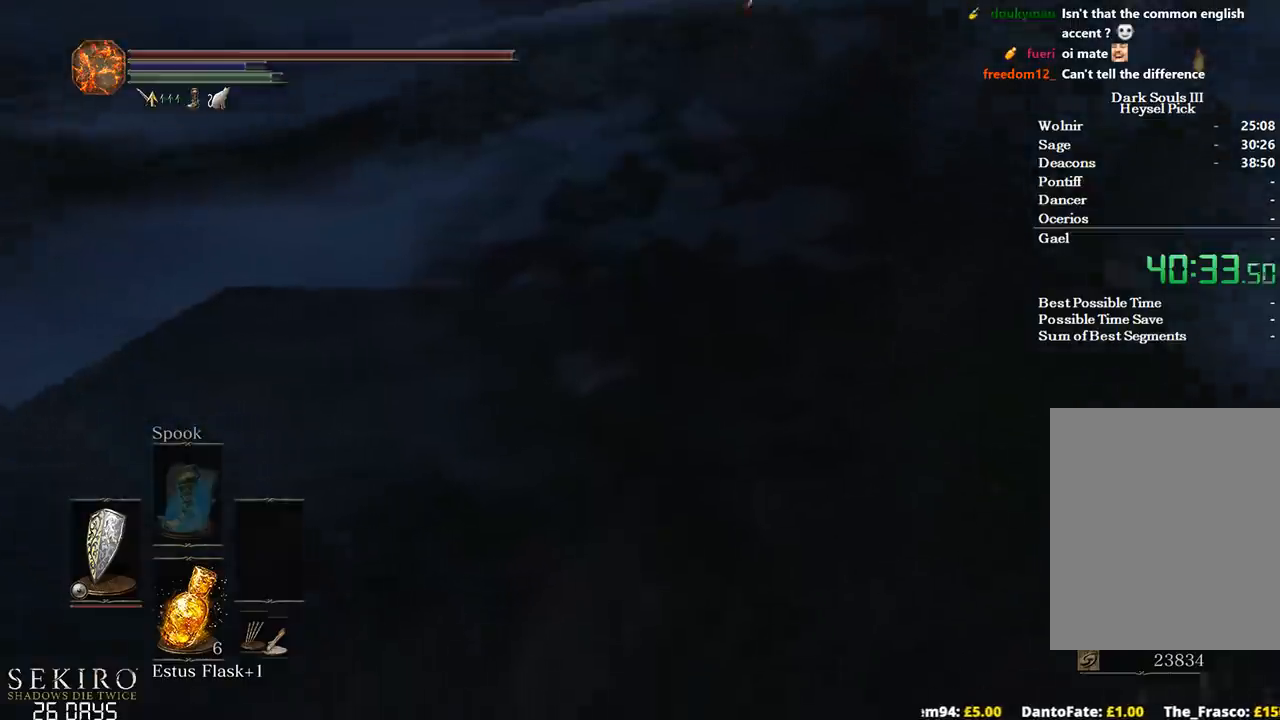
Gameplay with a controller (Xbox layout); each line is a JSON object with the inputs held at the frame after it. "events" lists button and stick changes between this image and that frame as [ms after this image, input, new state], when the widget could be followed in between. Not read: START.
{"buttons": ["B"], "left_stick": "up", "right_stick": "center", "events": [[100, "B", "down"], [150, "B", "up"], [250, "B", "down"], [300, "B", "up"], [400, "B", "down"]]}
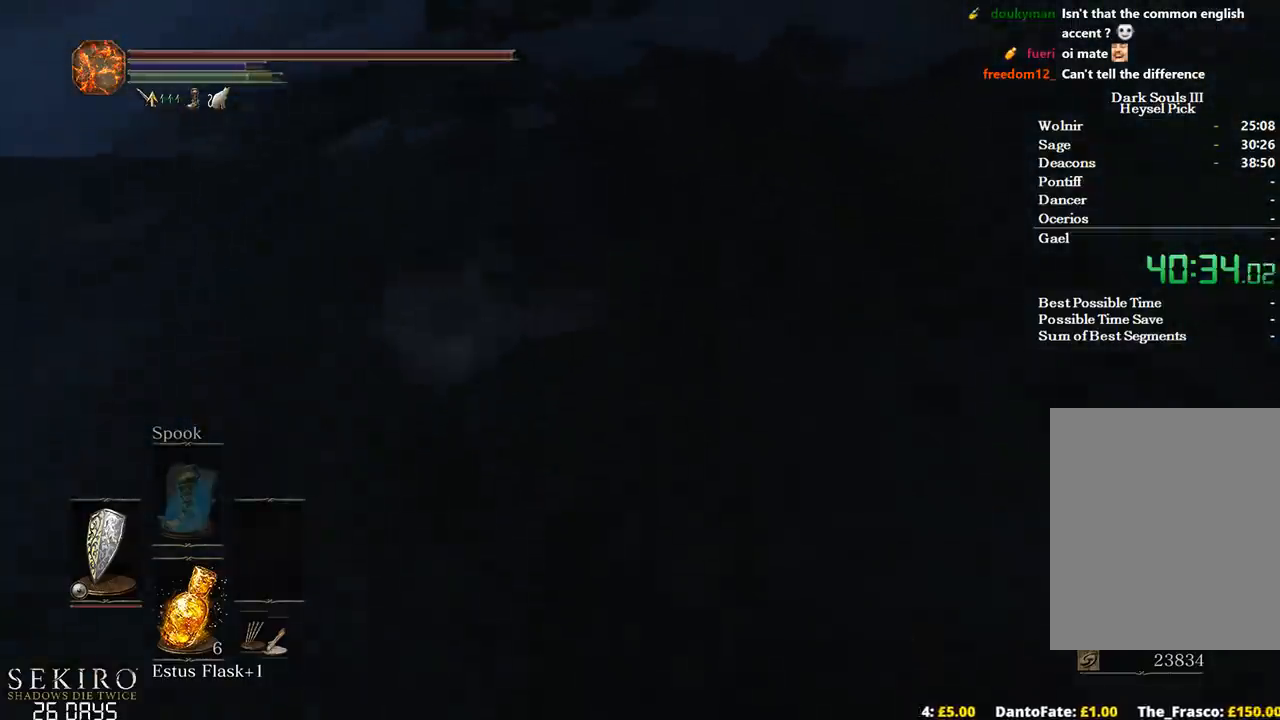
{"buttons": ["B"], "left_stick": "up", "right_stick": "center", "events": []}
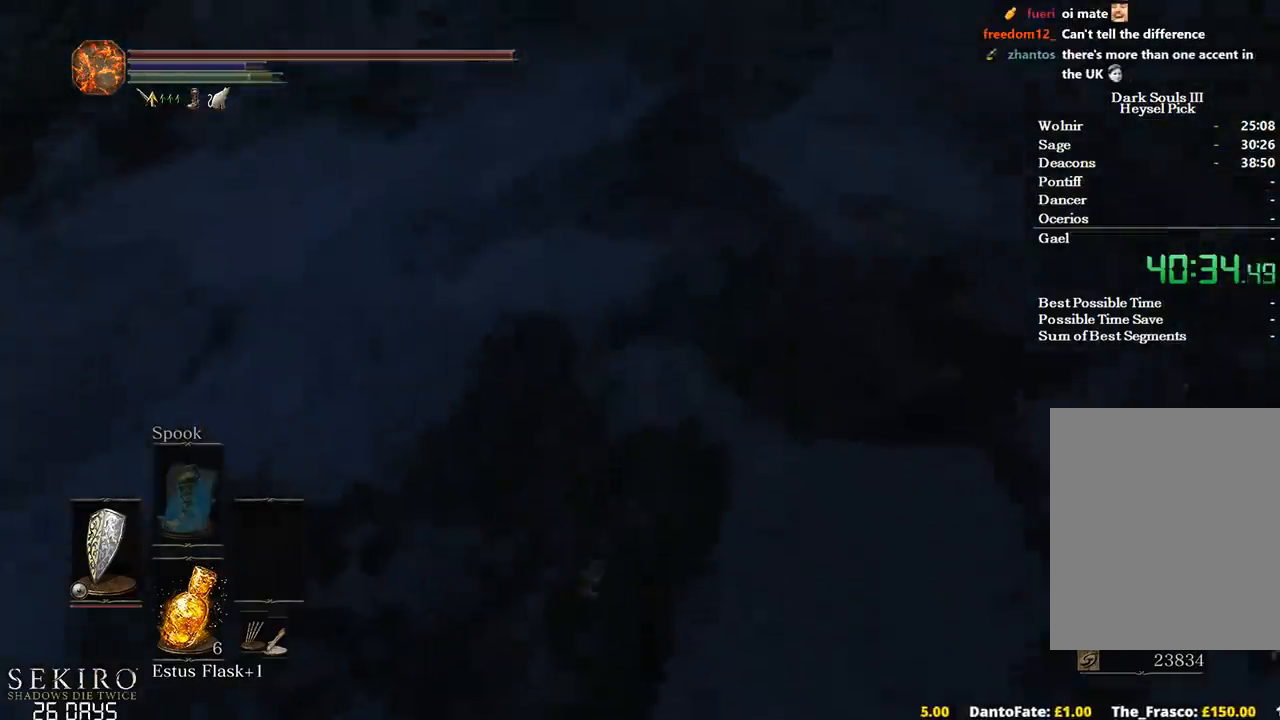
{"buttons": ["B"], "left_stick": "up", "right_stick": "left", "events": [[250, "right_stick", "left"]]}
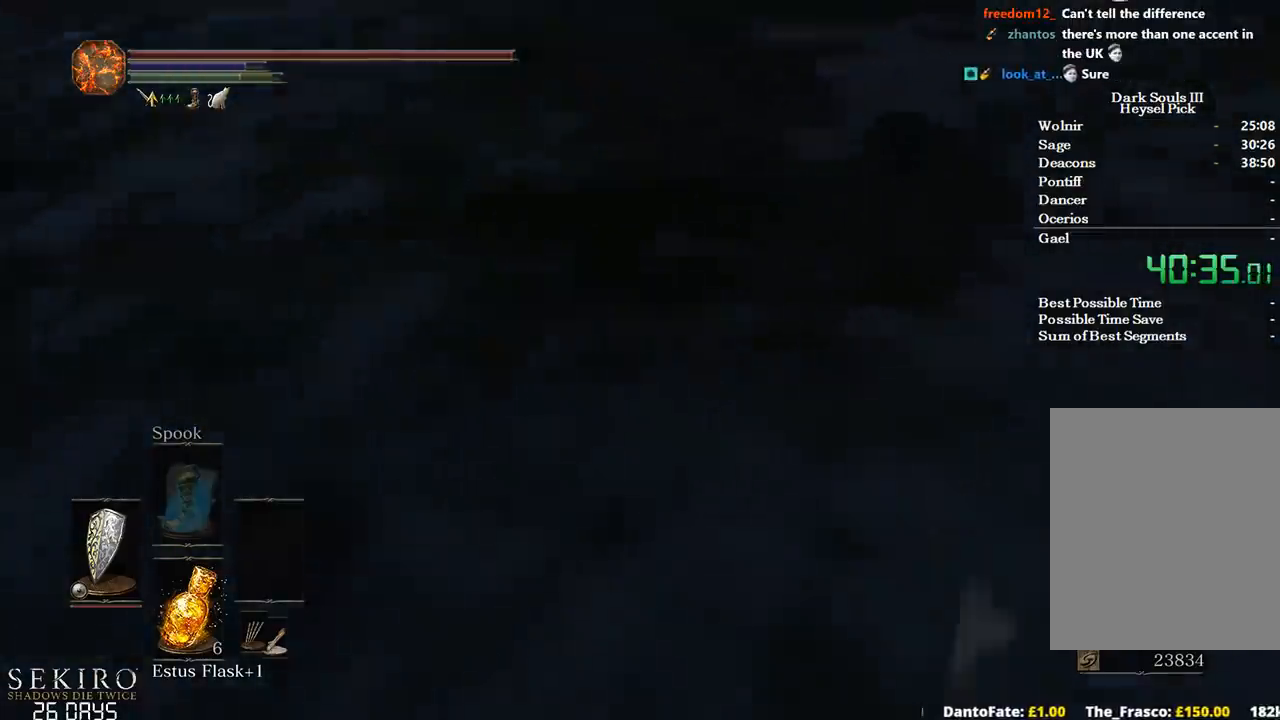
{"buttons": ["B"], "left_stick": "up", "right_stick": "left", "events": []}
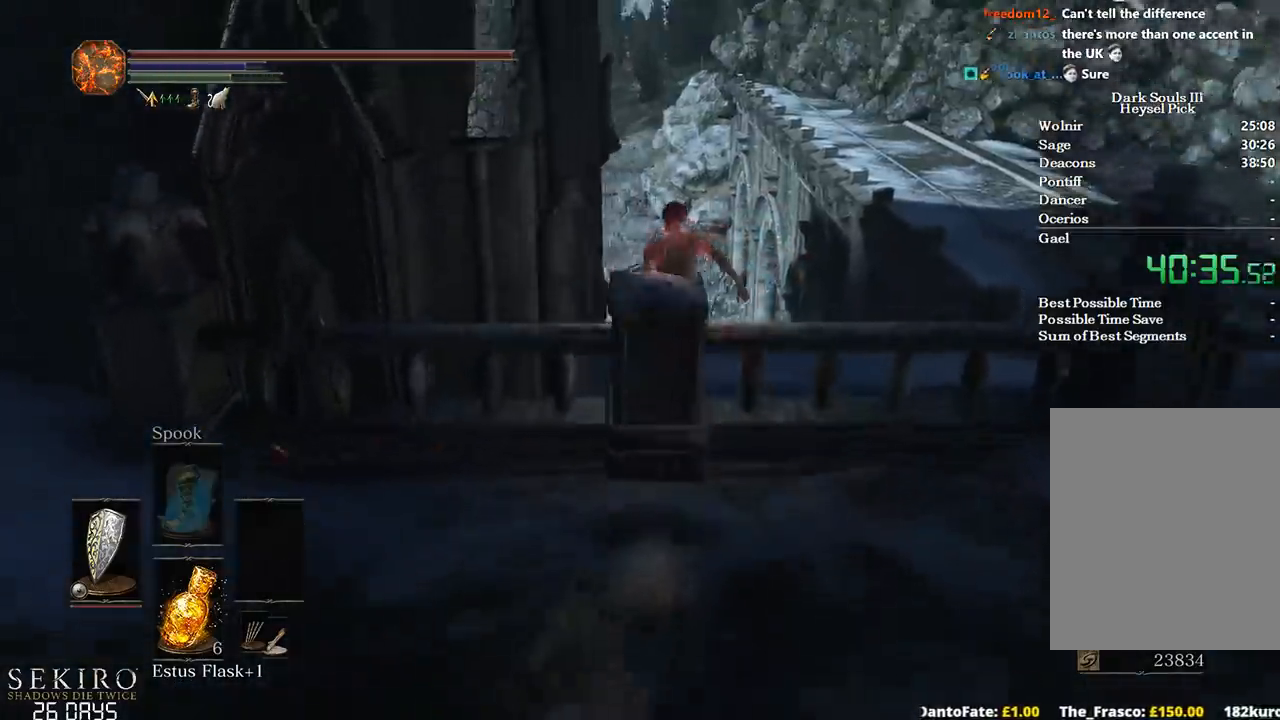
{"buttons": ["B"], "left_stick": "up", "right_stick": "left", "events": [[83, "right_stick", "down-left"], [283, "right_stick", "left"], [350, "B", "up"], [500, "B", "down"]]}
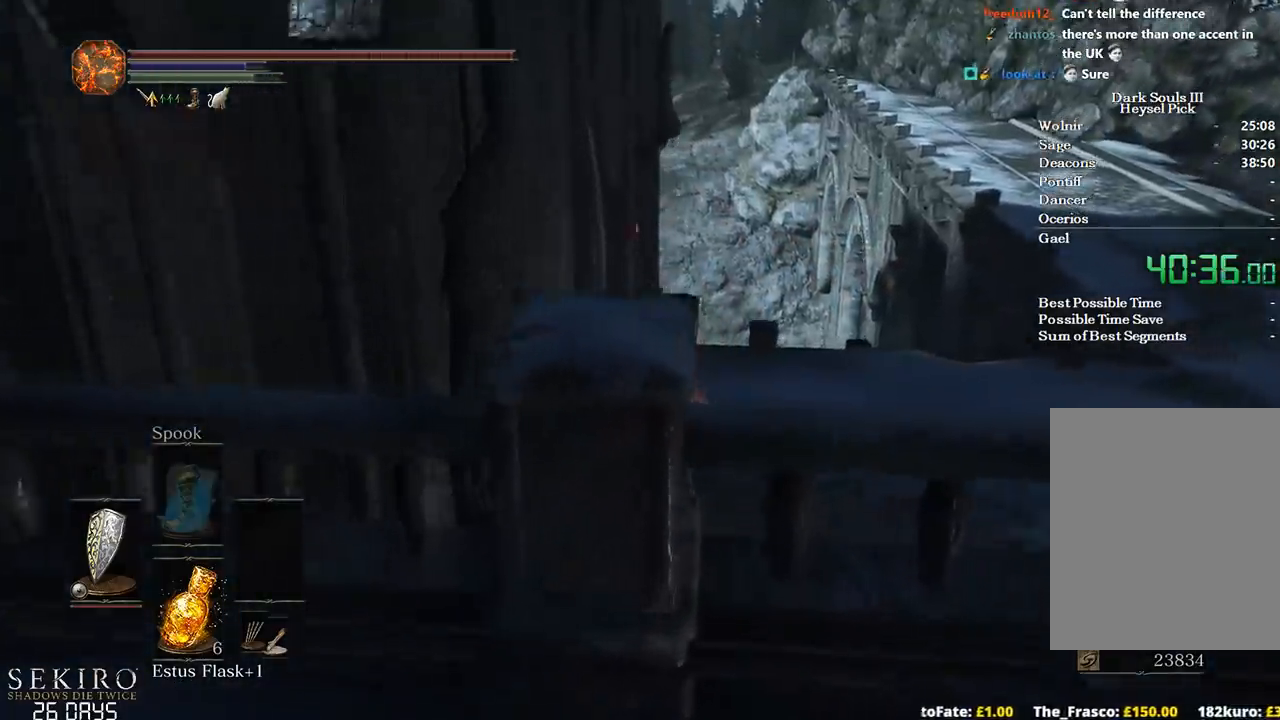
{"buttons": ["B"], "left_stick": "up", "right_stick": "down-left", "events": [[83, "B", "up"], [167, "B", "down"], [250, "B", "up"], [333, "B", "down"], [367, "right_stick", "down-left"], [417, "B", "up"], [500, "B", "down"]]}
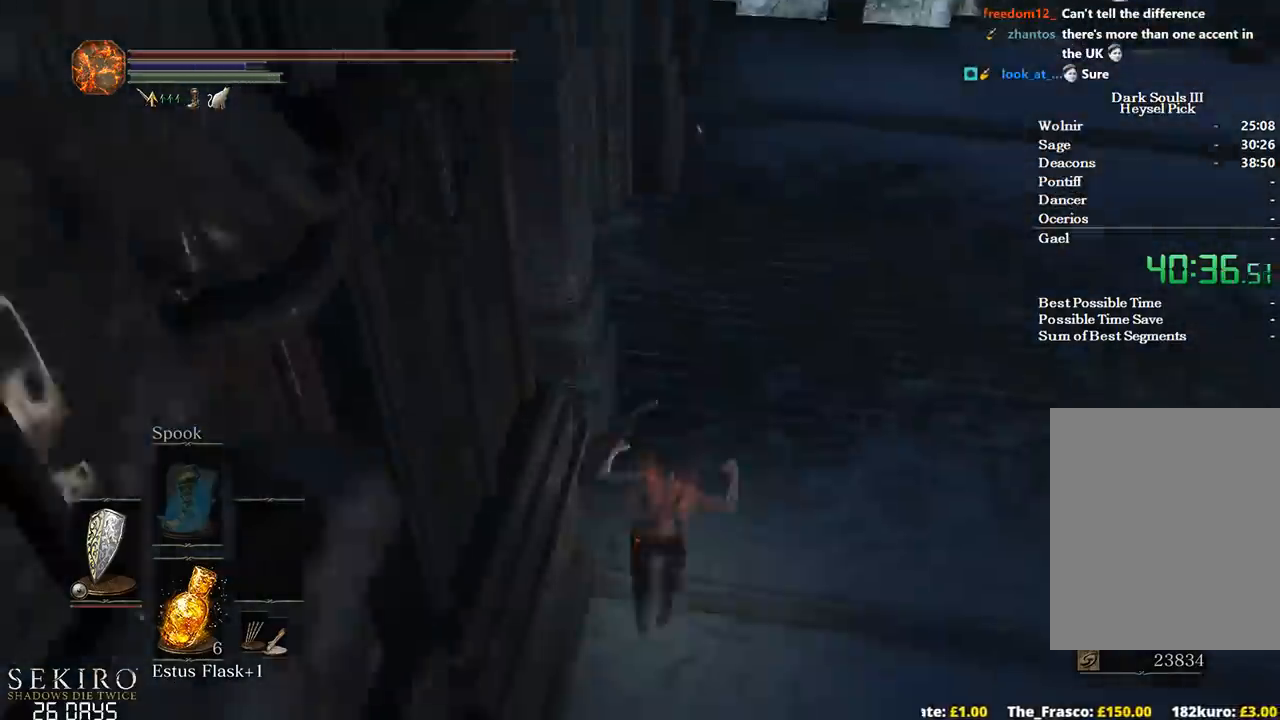
{"buttons": ["B"], "left_stick": "up", "right_stick": "left", "events": [[67, "B", "up"], [150, "B", "down"], [217, "B", "up"], [300, "B", "down"], [433, "right_stick", "left"]]}
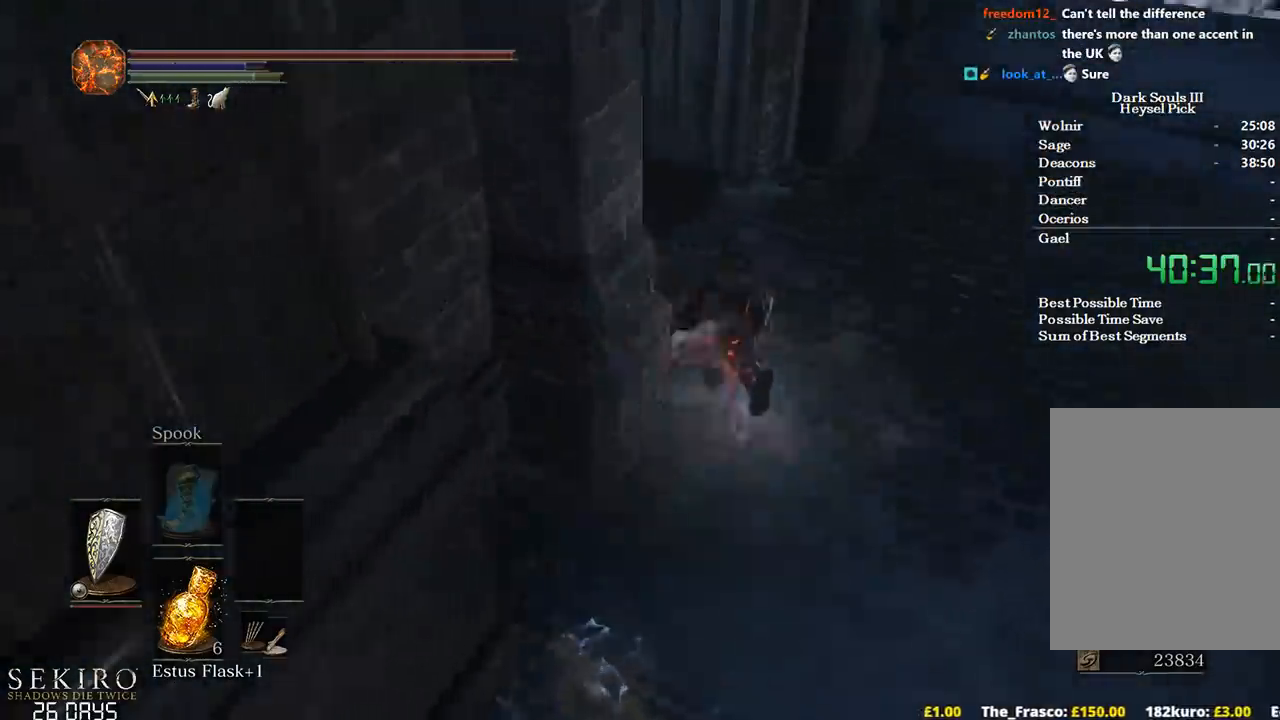
{"buttons": ["B"], "left_stick": "up", "right_stick": "left", "events": []}
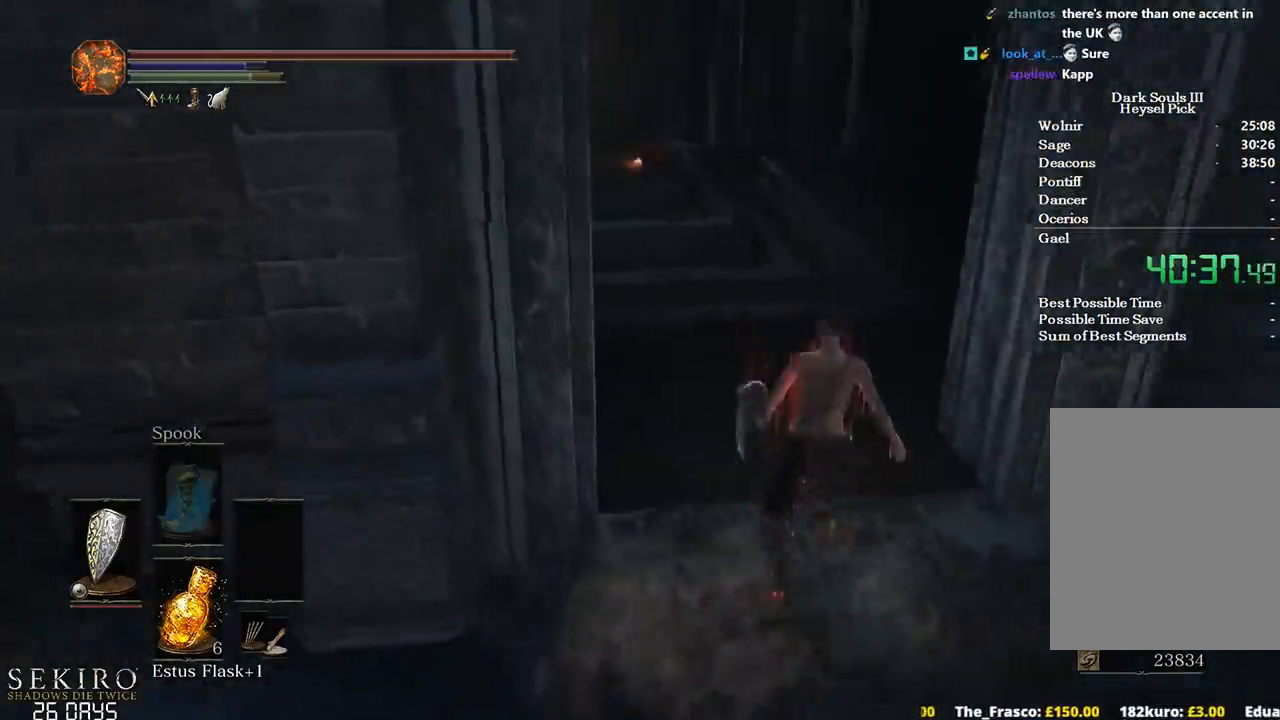
{"buttons": ["B"], "left_stick": "up", "right_stick": "center", "events": [[133, "right_stick", "center"]]}
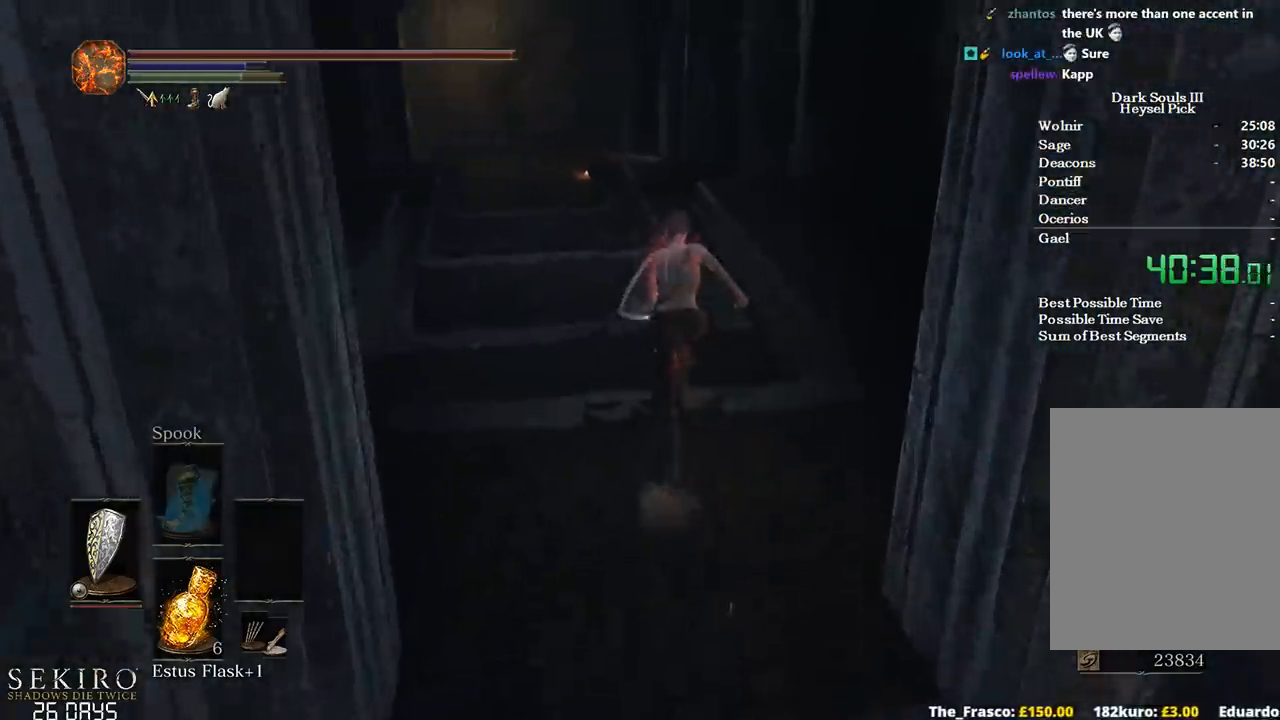
{"buttons": ["B"], "left_stick": "up", "right_stick": "center", "events": []}
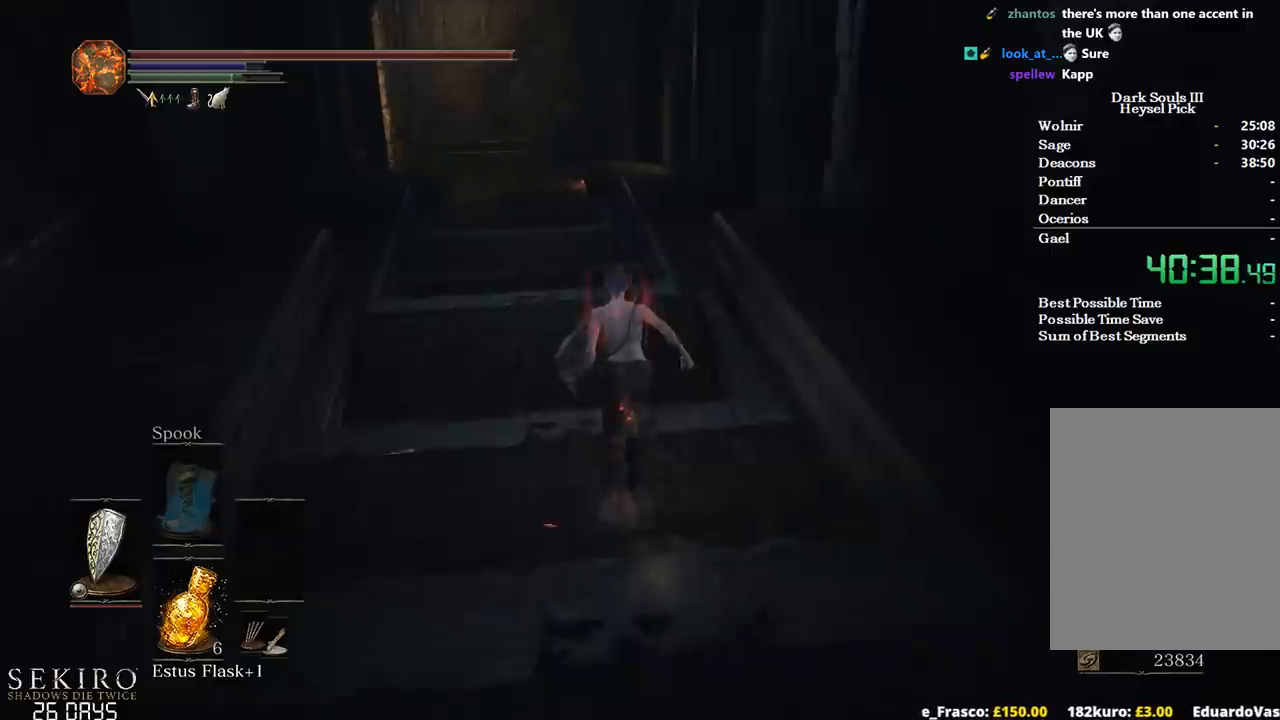
{"buttons": ["B"], "left_stick": "up", "right_stick": "center", "events": []}
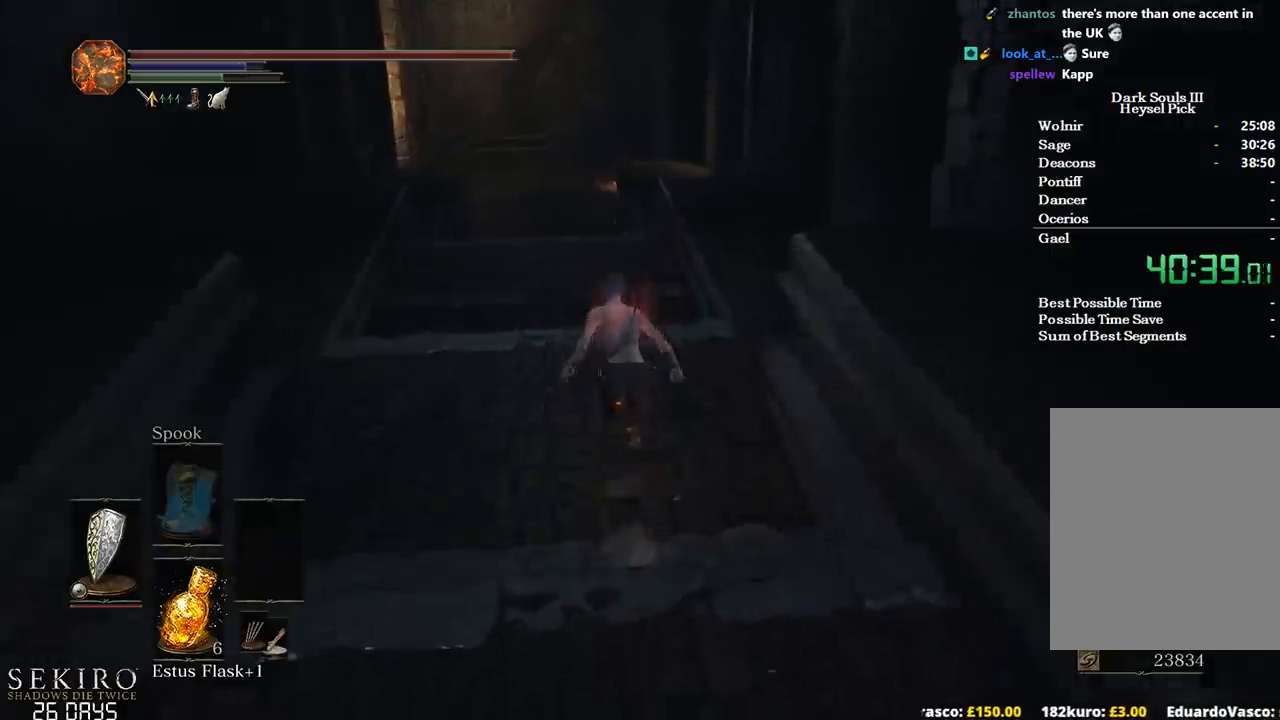
{"buttons": ["B"], "left_stick": "up", "right_stick": "down", "events": [[433, "right_stick", "down"]]}
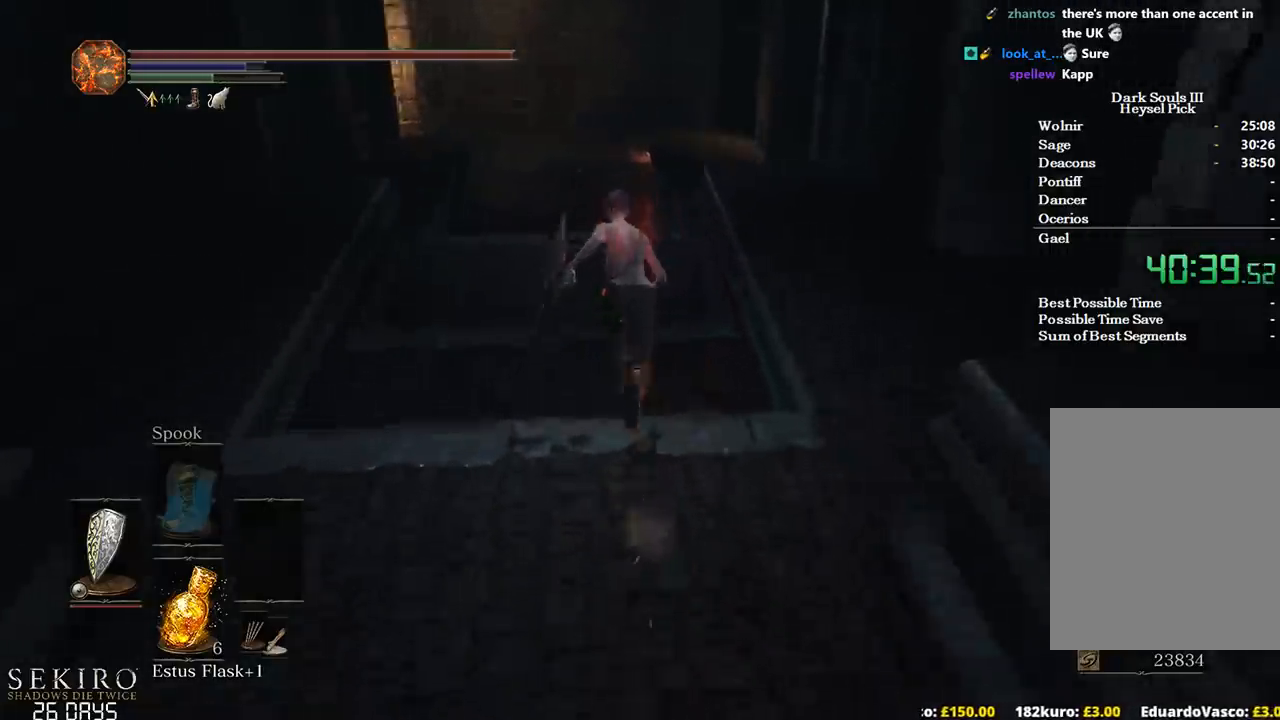
{"buttons": ["B"], "left_stick": "up", "right_stick": "down", "events": []}
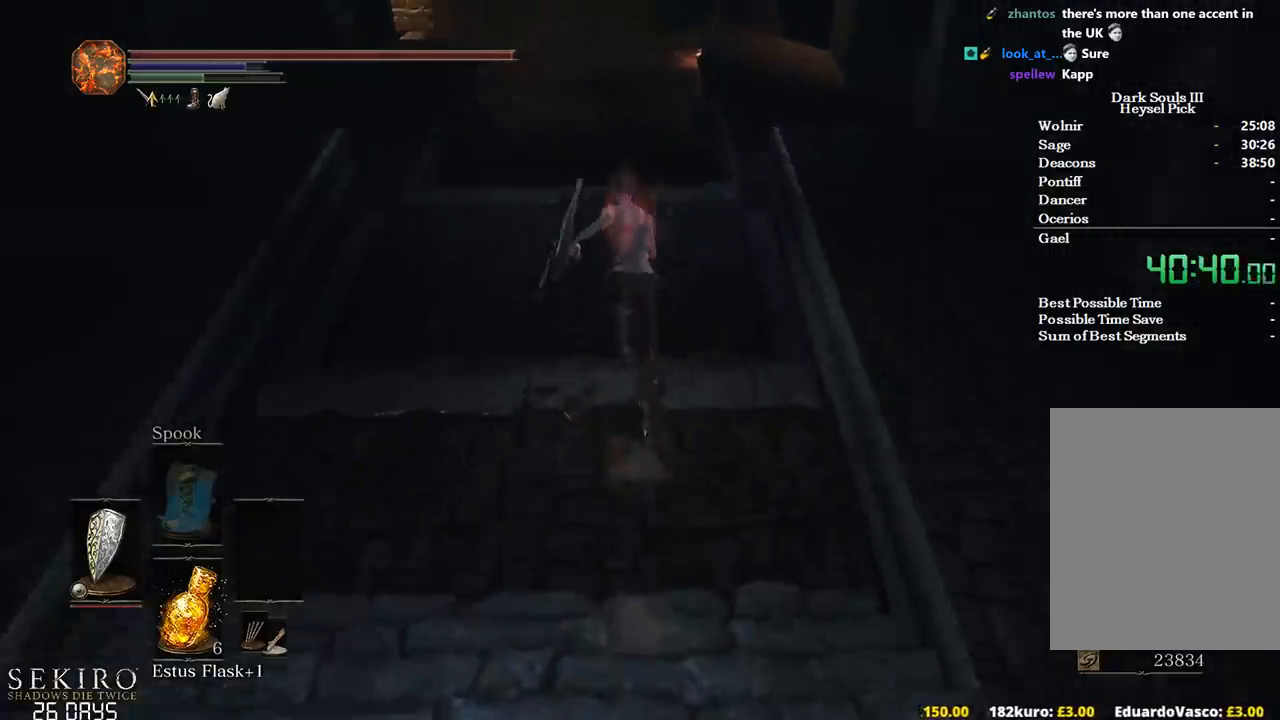
{"buttons": ["B"], "left_stick": "up", "right_stick": "center", "events": [[33, "right_stick", "center"], [83, "right_stick", "down"], [167, "right_stick", "center"]]}
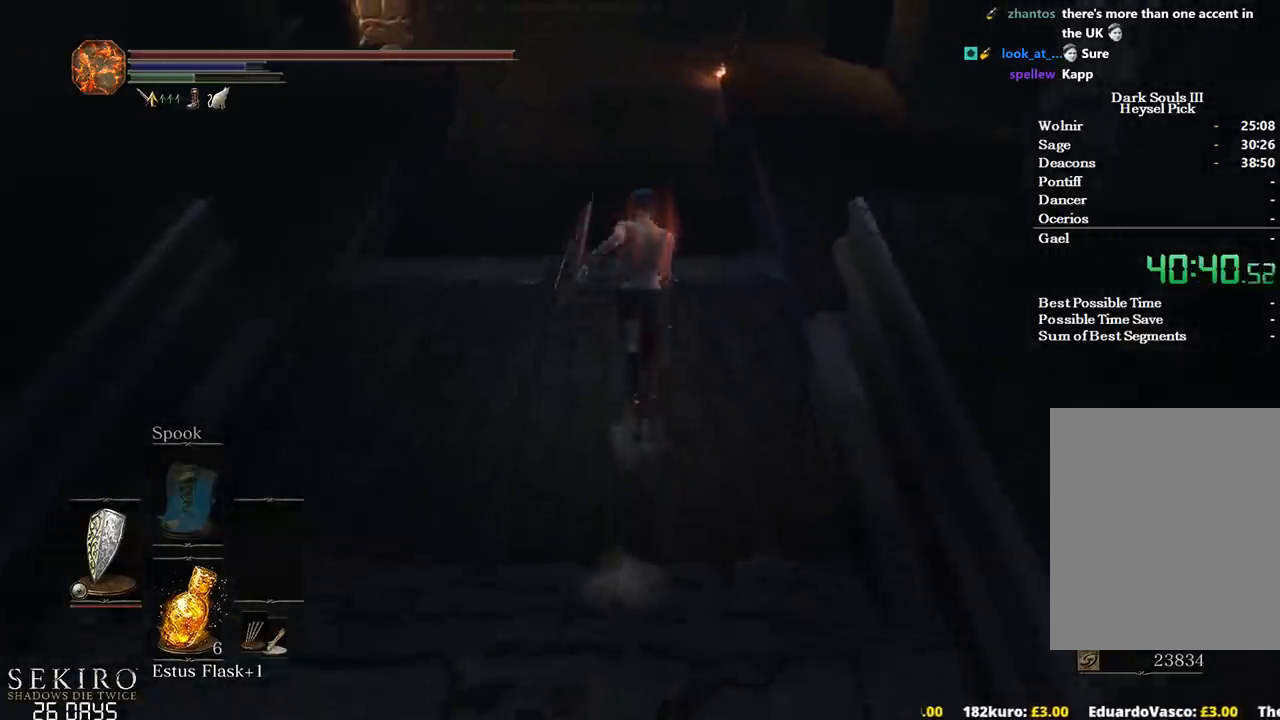
{"buttons": ["B"], "left_stick": "up", "right_stick": "center", "events": [[67, "right_stick", "up"], [200, "right_stick", "center"]]}
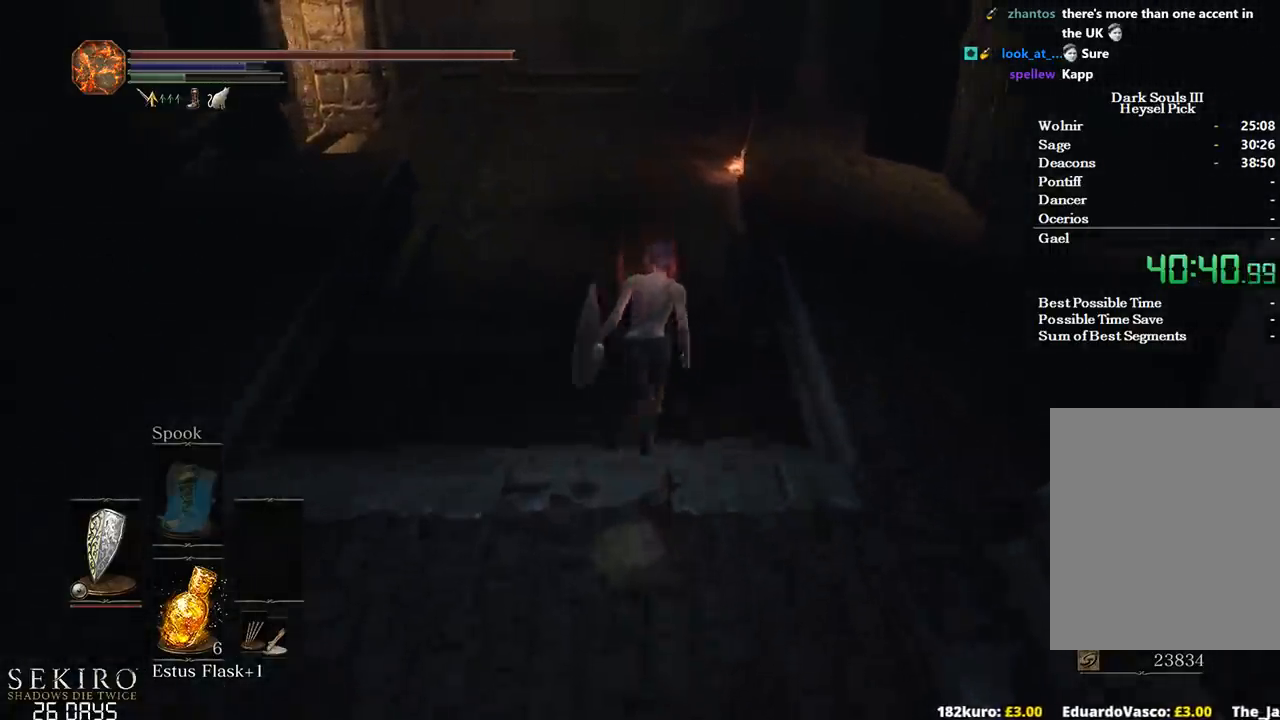
{"buttons": ["B"], "left_stick": "up", "right_stick": "center", "events": [[300, "A", "down"], [350, "A", "up"], [433, "A", "down"], [483, "A", "up"]]}
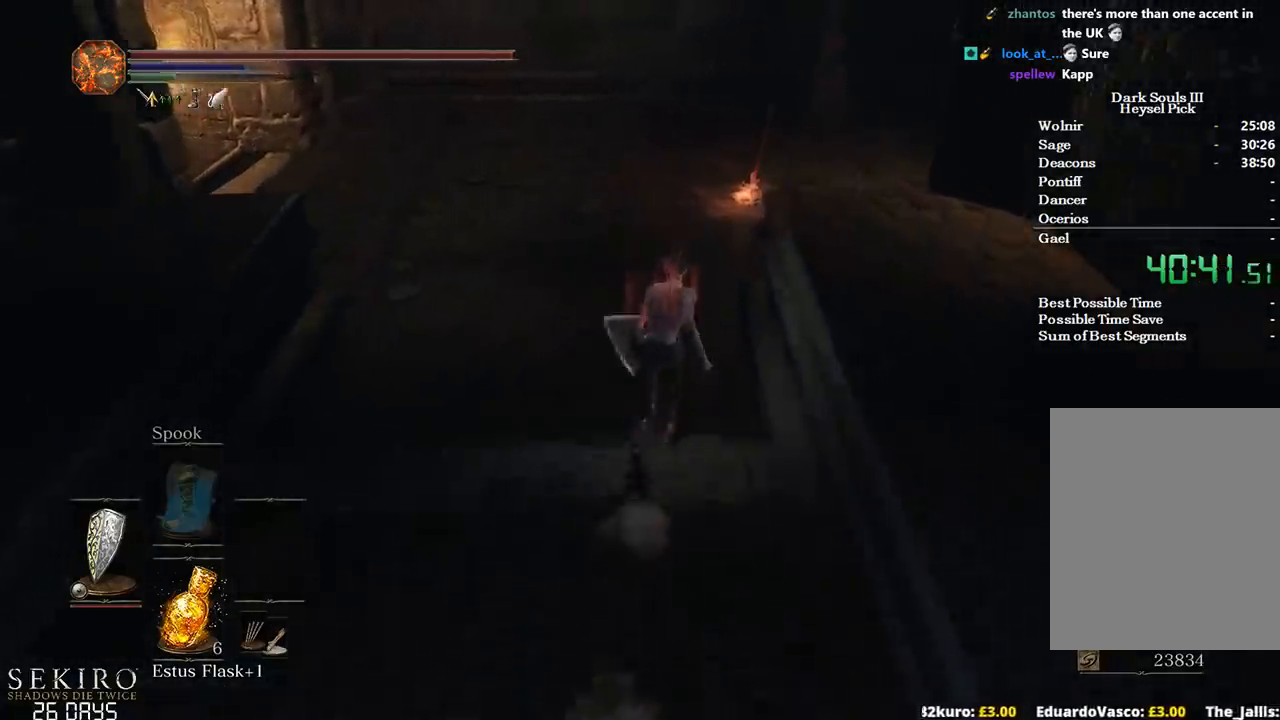
{"buttons": ["B"], "left_stick": "up", "right_stick": "center", "events": [[83, "A", "down"], [133, "A", "up"], [217, "A", "down"], [283, "A", "up"], [383, "A", "down"], [433, "A", "up"]]}
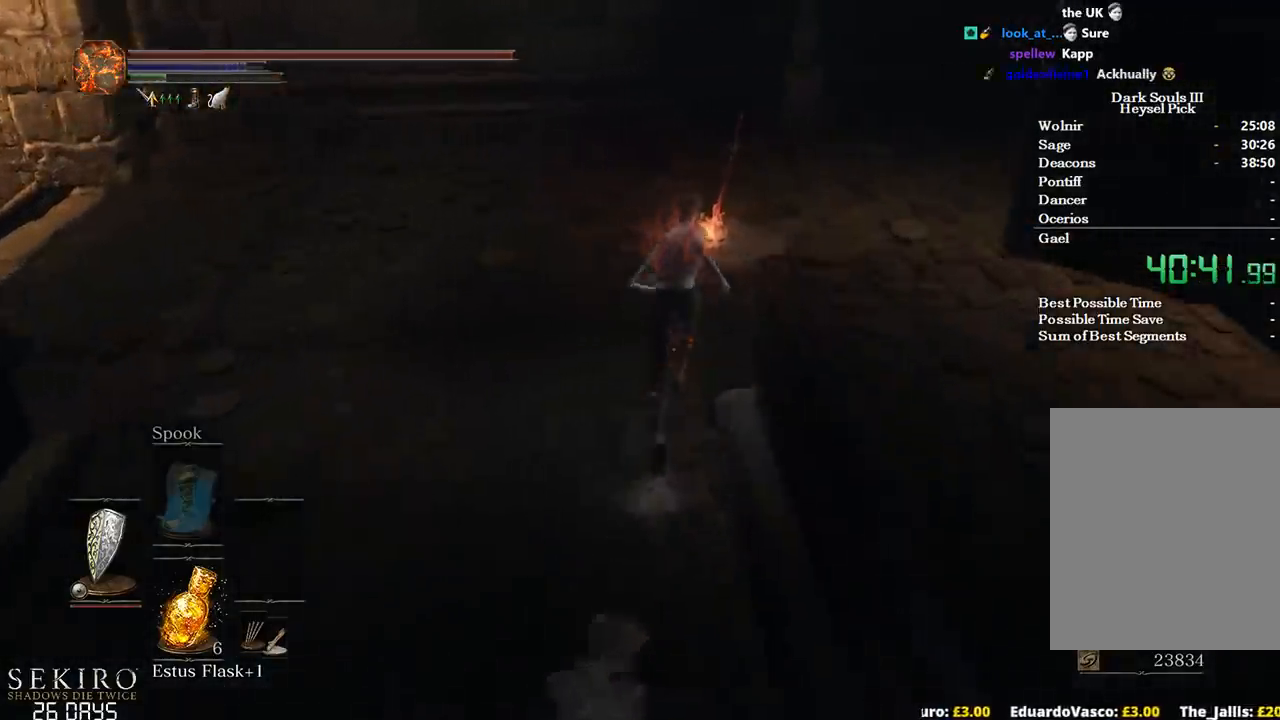
{"buttons": [], "left_stick": "up", "right_stick": "center", "events": [[17, "A", "down"], [67, "A", "up"], [167, "A", "down"], [200, "A", "up"], [217, "B", "up"], [283, "A", "down"], [333, "A", "up"], [417, "A", "down"], [450, "A", "up"]]}
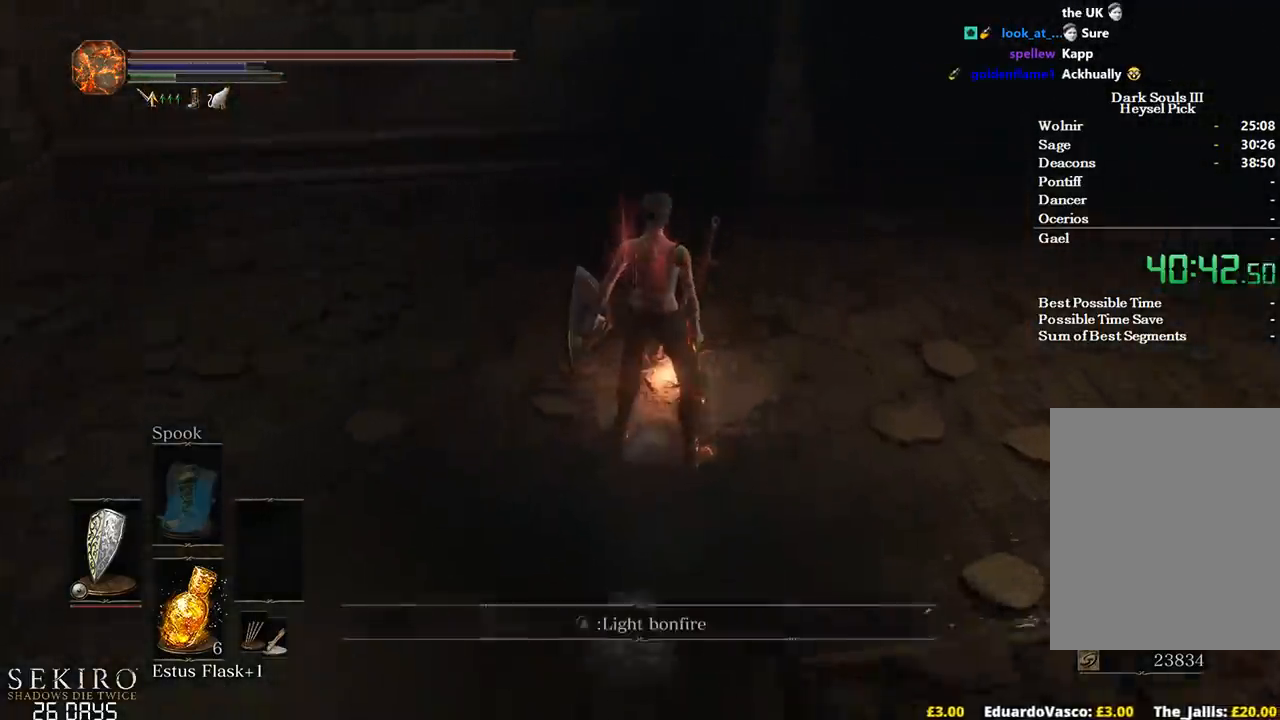
{"buttons": [], "left_stick": "center", "right_stick": "center", "events": [[17, "left_stick", "center"]]}
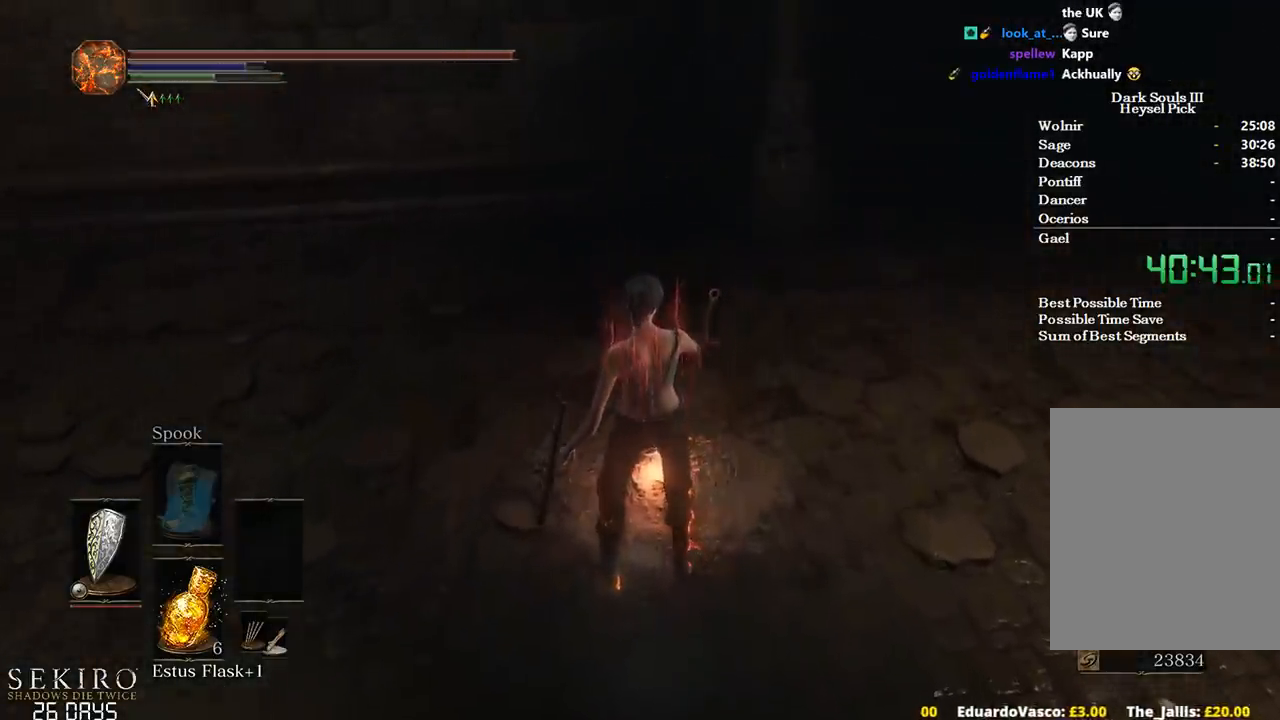
{"buttons": [], "left_stick": "center", "right_stick": "center", "events": [[33, "right_stick", "down-left"], [133, "right_stick", "center"]]}
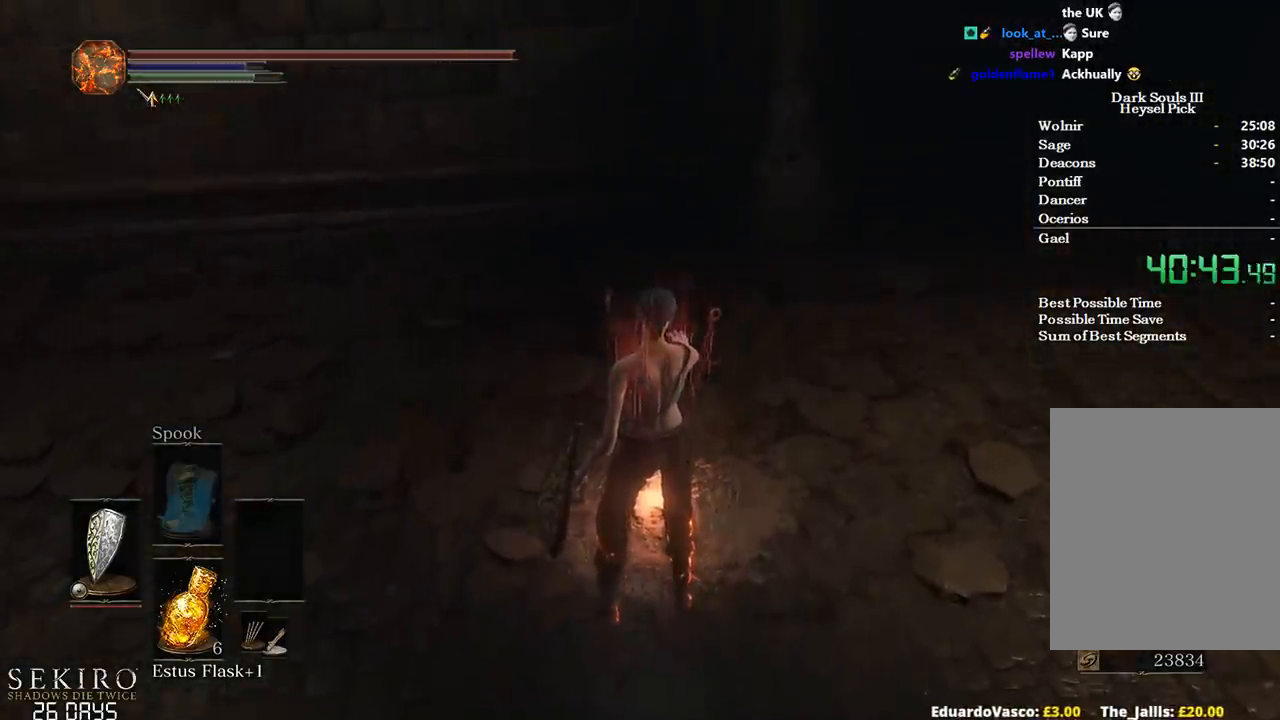
{"buttons": [], "left_stick": "center", "right_stick": "center", "events": []}
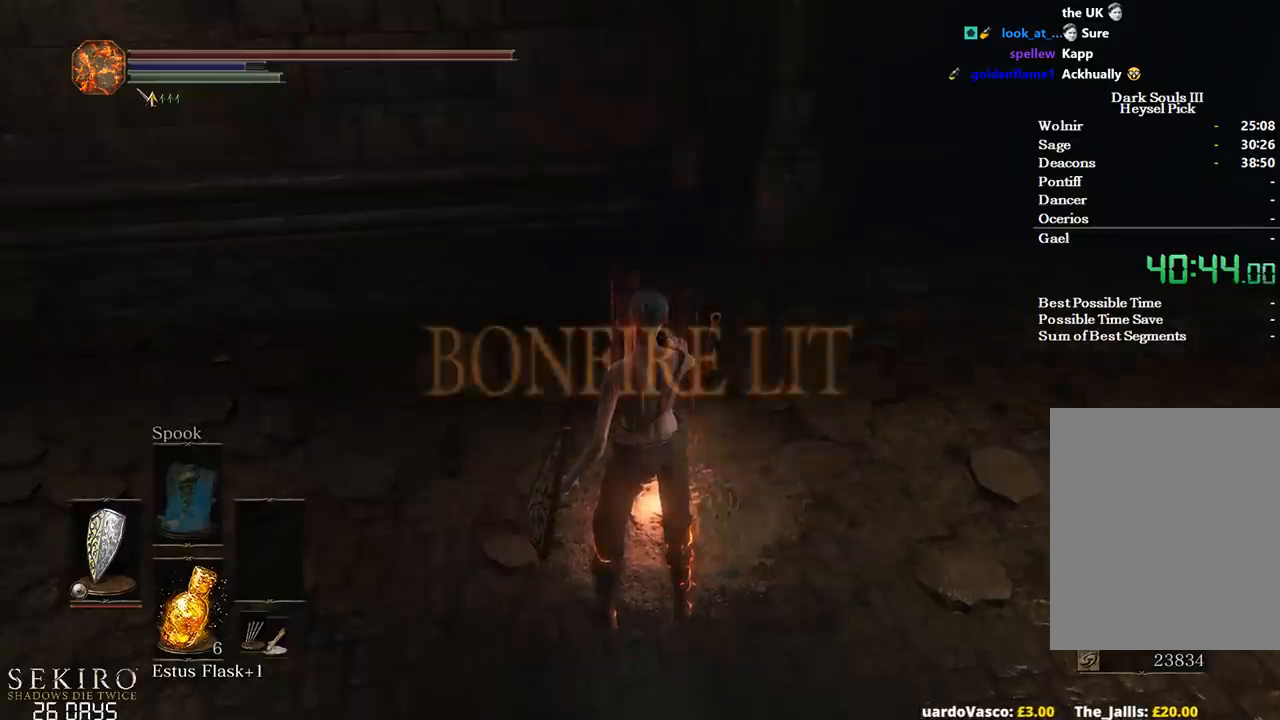
{"buttons": [], "left_stick": "center", "right_stick": "center", "events": []}
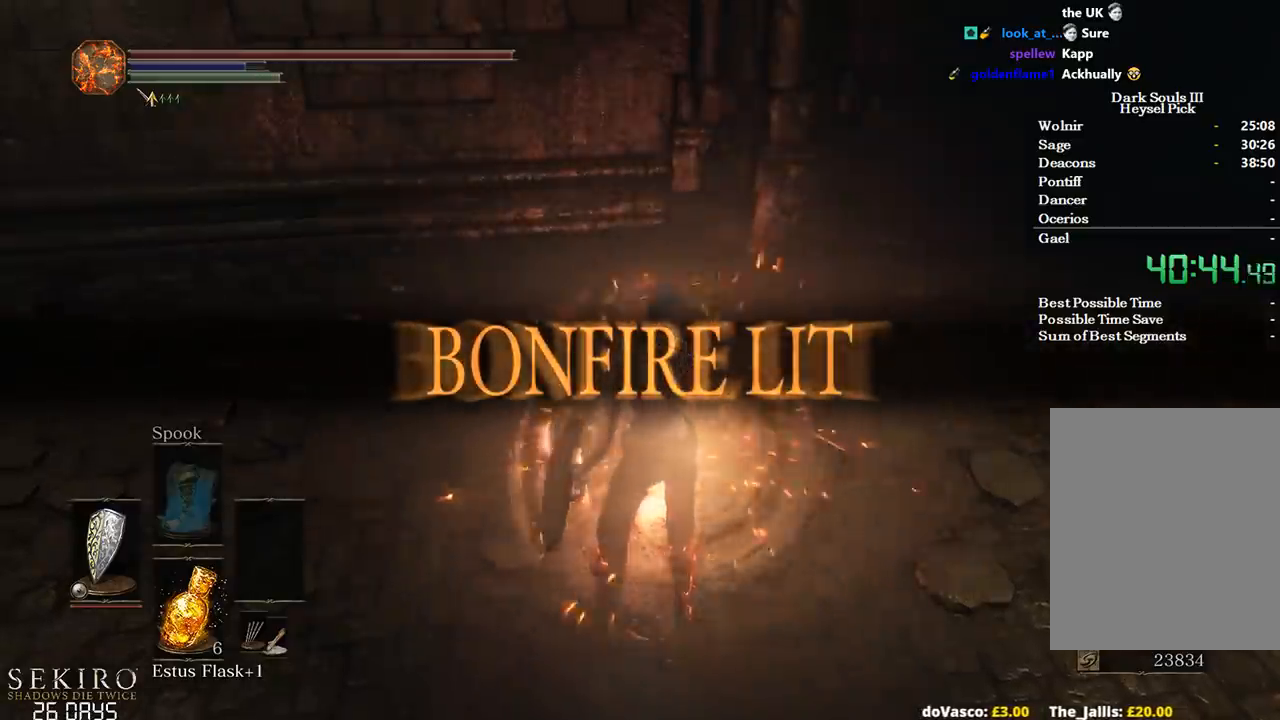
{"buttons": [], "left_stick": "center", "right_stick": "right", "events": [[250, "right_stick", "right"]]}
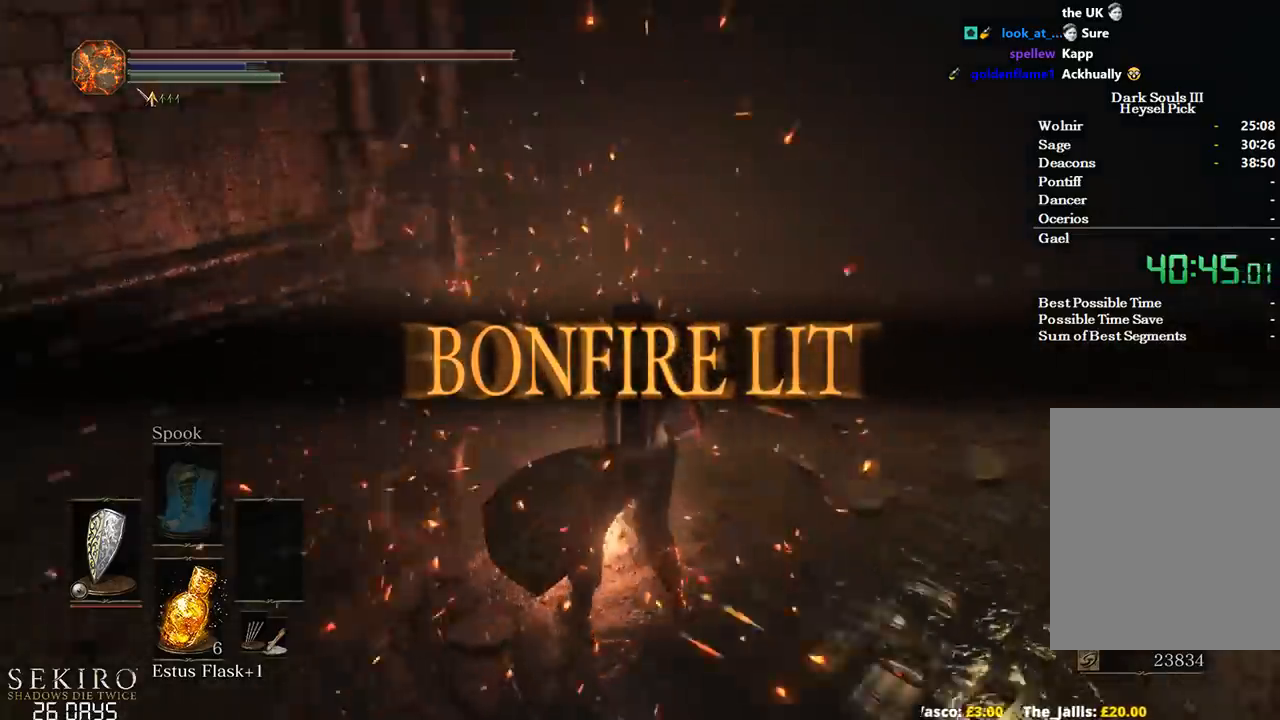
{"buttons": ["B"], "left_stick": "up-right", "right_stick": "right", "events": [[83, "left_stick", "right"], [333, "B", "down"], [417, "left_stick", "up-right"]]}
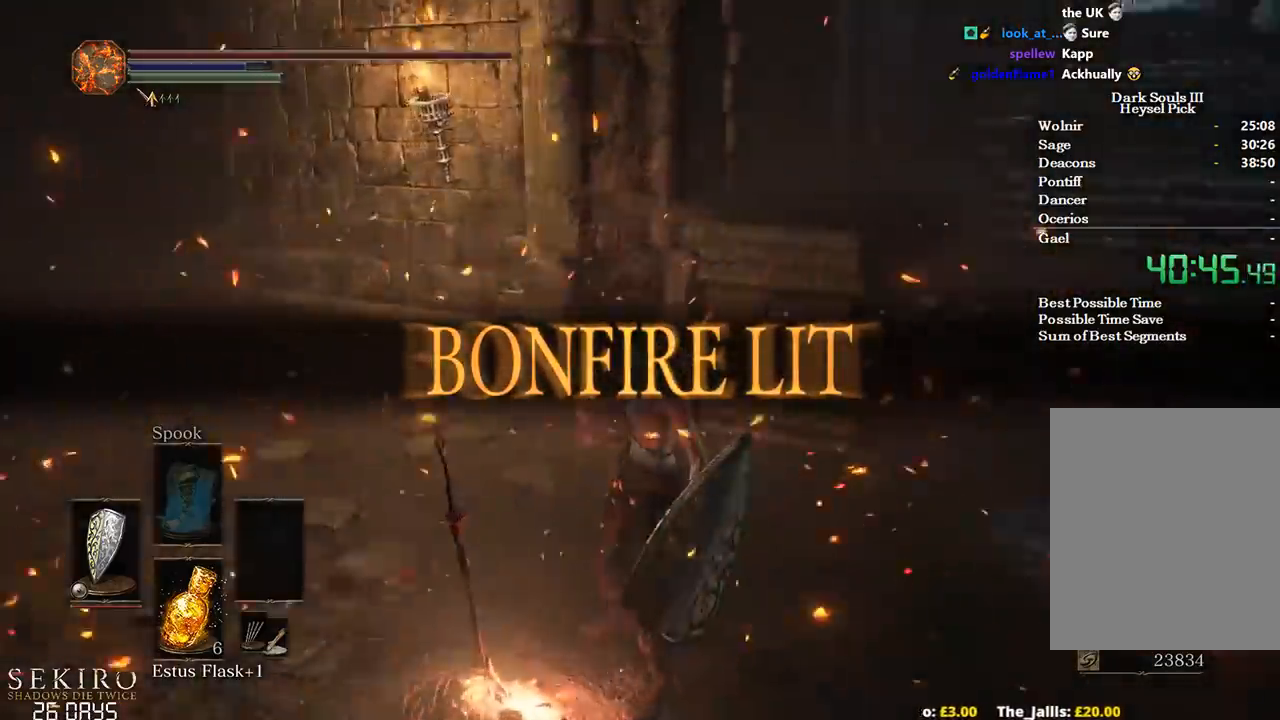
{"buttons": ["B"], "left_stick": "up", "right_stick": "up-left", "events": [[150, "right_stick", "center"], [233, "right_stick", "left"], [317, "right_stick", "center"], [367, "left_stick", "up"], [467, "right_stick", "up-left"]]}
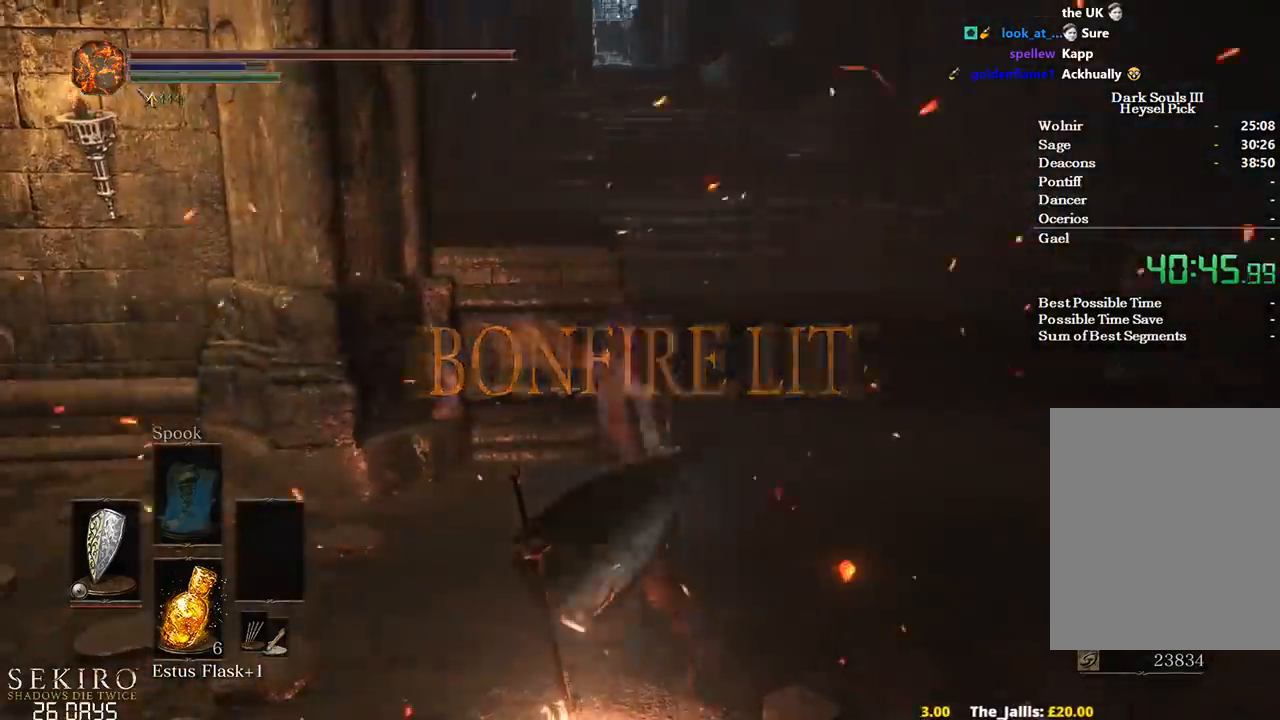
{"buttons": ["B"], "left_stick": "up", "right_stick": "left", "events": [[167, "right_stick", "center"], [333, "right_stick", "left"]]}
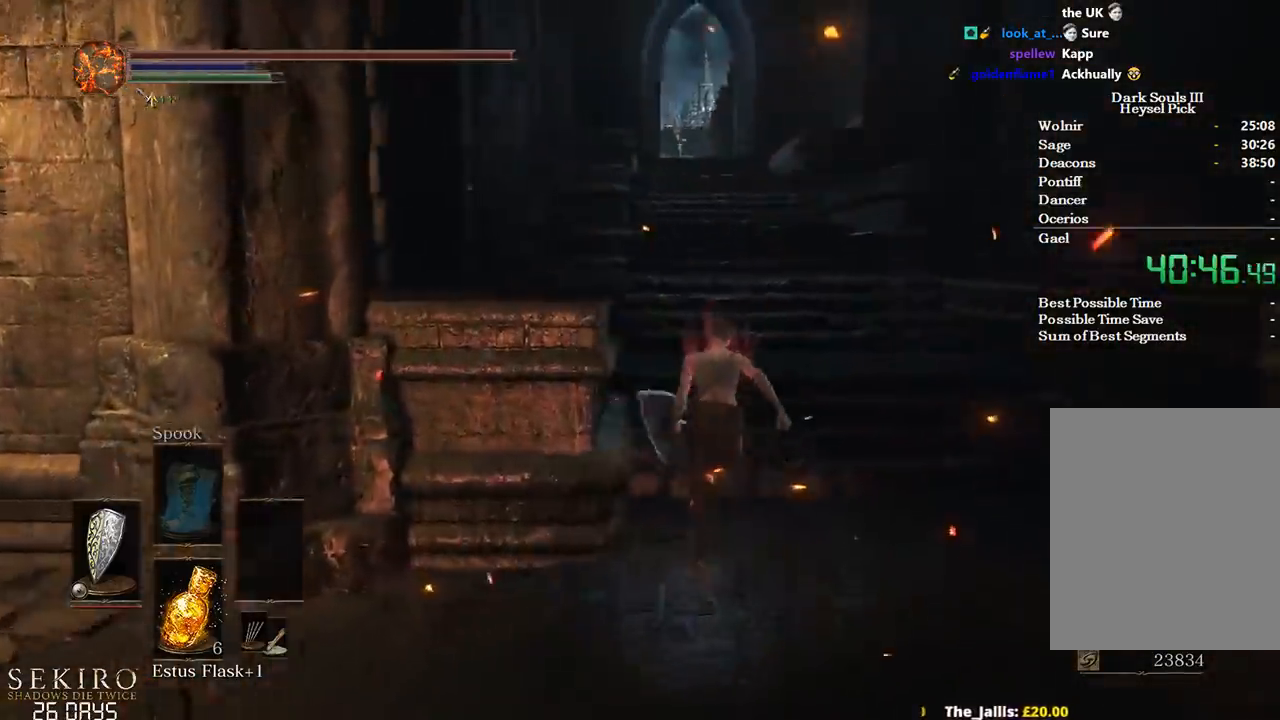
{"buttons": ["B"], "left_stick": "up", "right_stick": "center", "events": [[50, "right_stick", "center"]]}
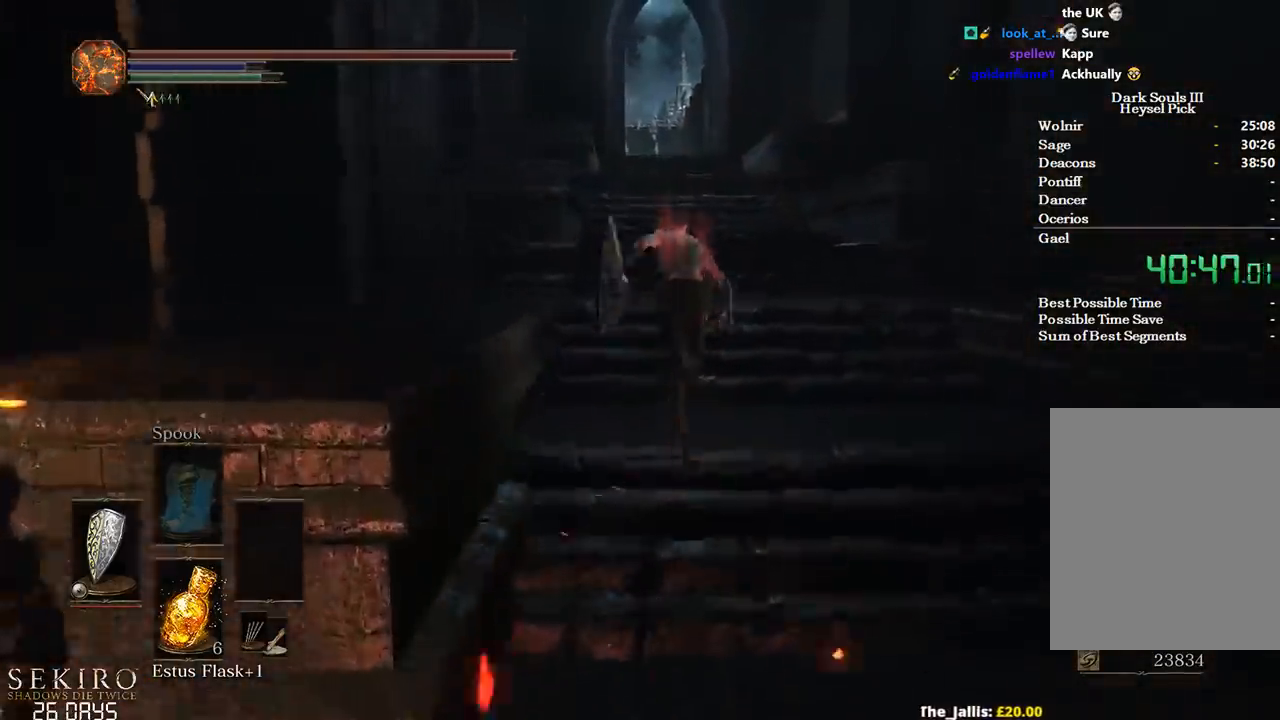
{"buttons": ["B"], "left_stick": "up", "right_stick": "center", "events": []}
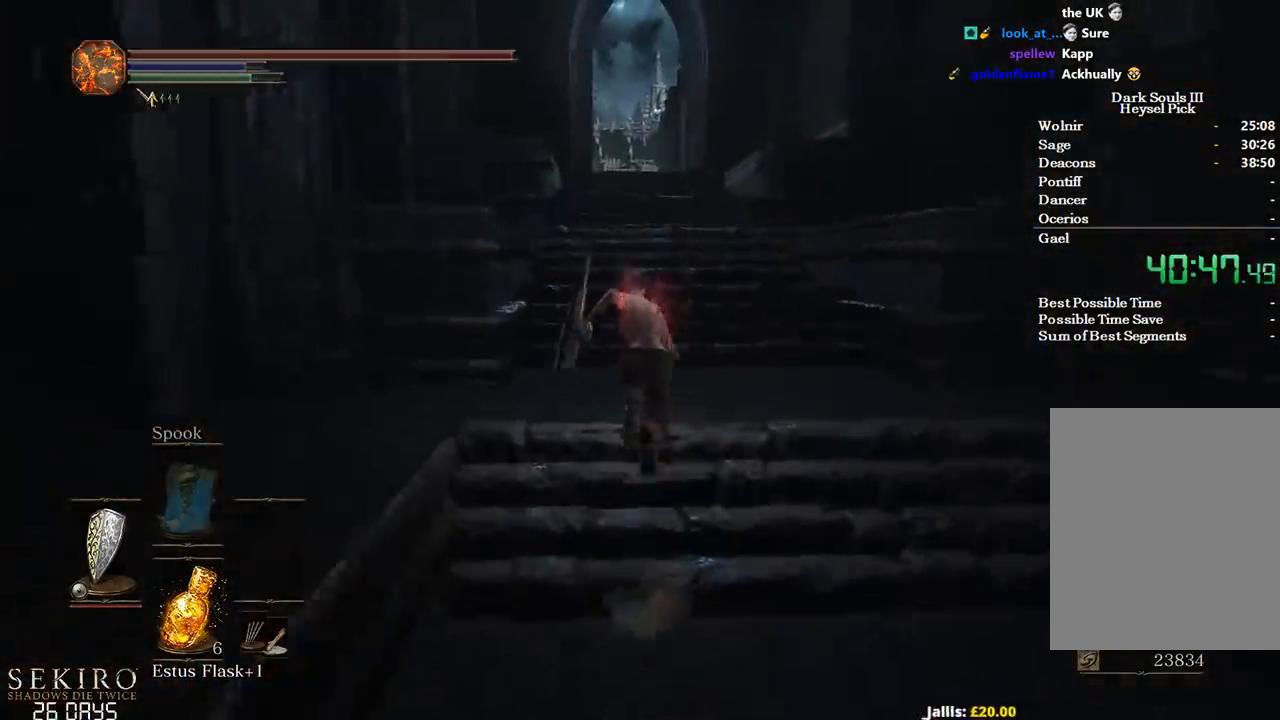
{"buttons": ["B"], "left_stick": "up", "right_stick": "down", "events": [[267, "right_stick", "down"]]}
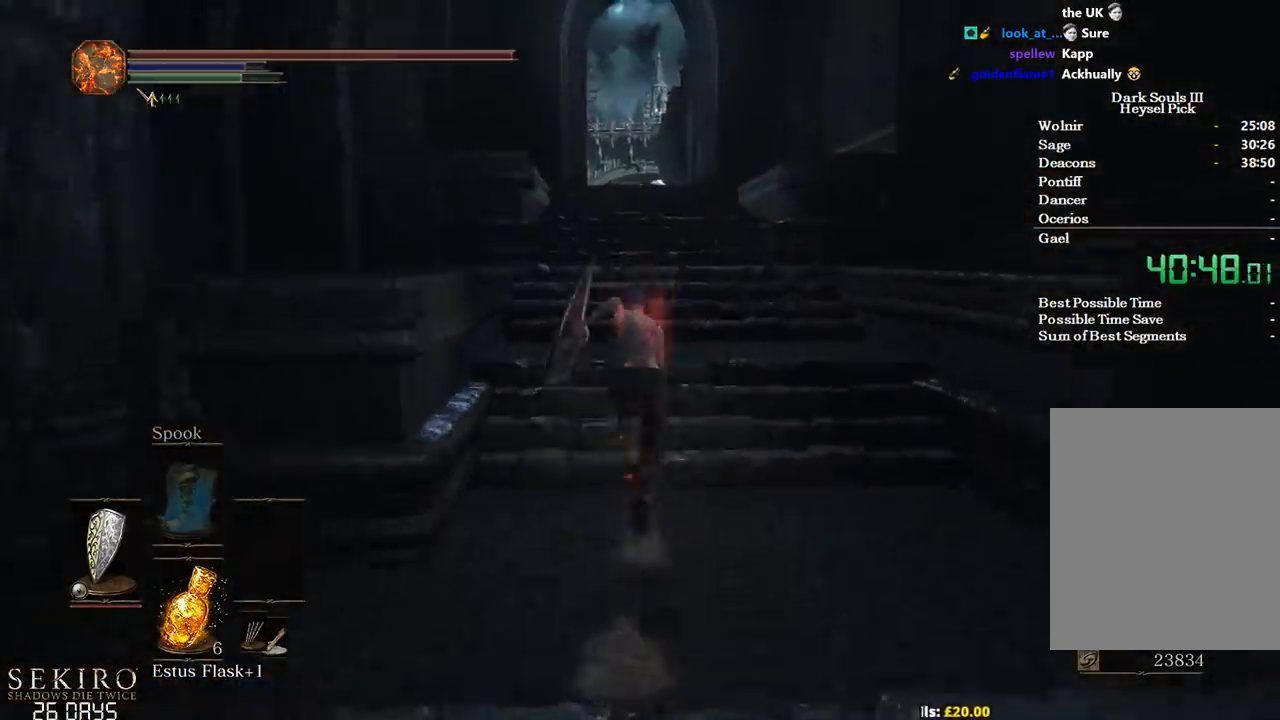
{"buttons": ["B"], "left_stick": "up", "right_stick": "center", "events": [[400, "right_stick", "center"]]}
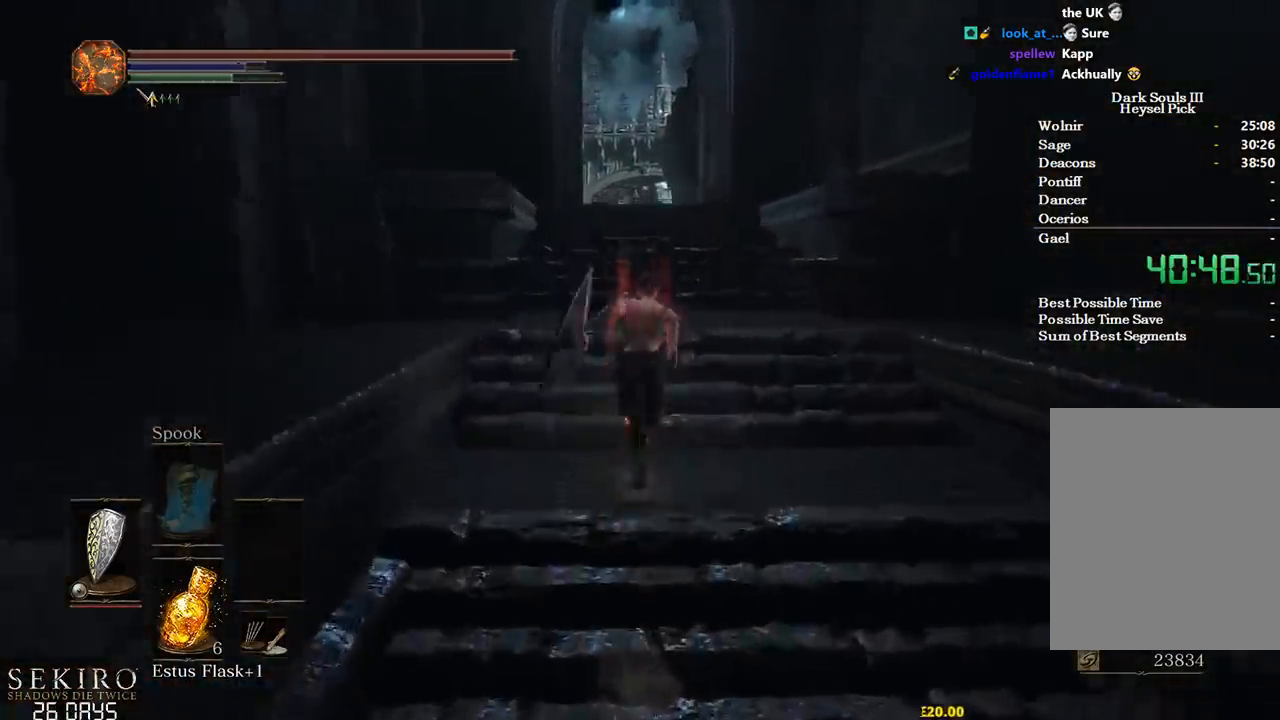
{"buttons": ["B"], "left_stick": "up", "right_stick": "down", "events": [[33, "right_stick", "down"]]}